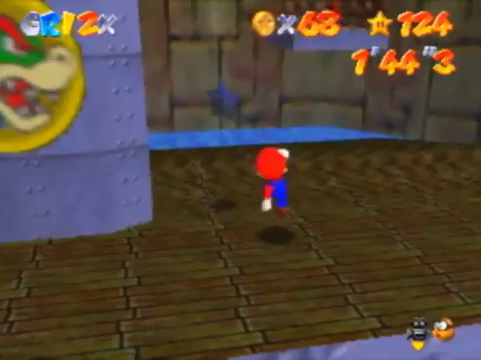
Gameplay with a controller (Nintendo layout); each line is a JSON object with the inputs held at the frame after it. "events" lists button and stick changes between this image and that frame as [ms after this image, input, new state], when the widget could be followed in between. Not read: L3 R3 Z.
{"buttons": [], "left_stick": "up", "events": [[433, "left_stick", "up"]]}
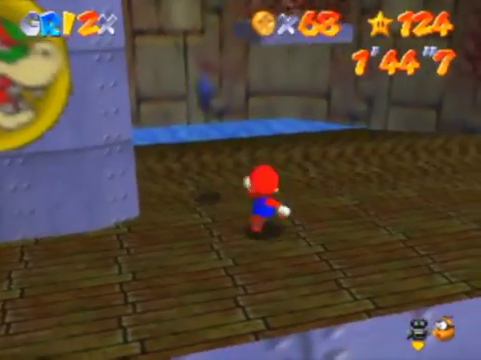
{"buttons": [], "left_stick": "up", "events": [[167, "A", "down"], [233, "A", "up"]]}
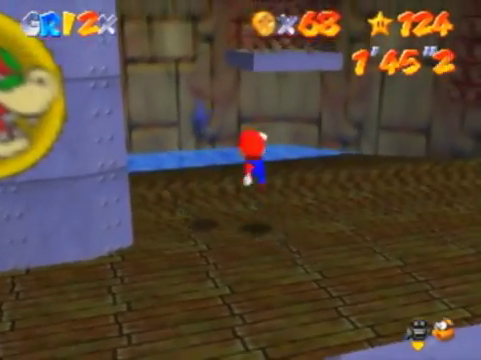
{"buttons": [], "left_stick": "down-right", "events": [[500, "left_stick", "down-right"]]}
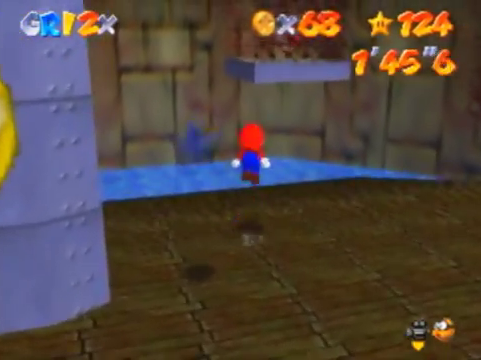
{"buttons": ["A"], "left_stick": "up", "events": [[33, "left_stick", "up"], [367, "A", "down"]]}
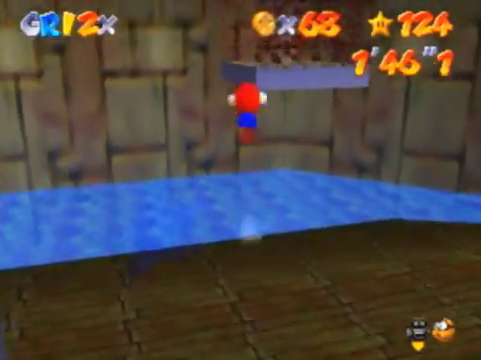
{"buttons": ["A", "B"], "left_stick": "up", "events": [[67, "B", "down"]]}
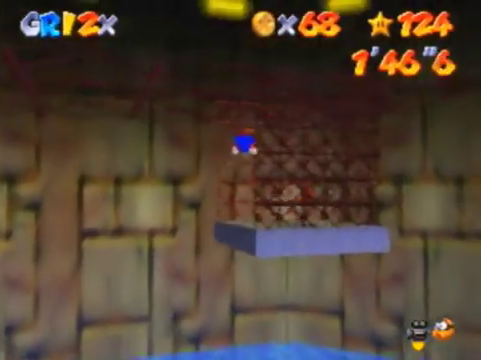
{"buttons": ["A"], "left_stick": "up-right", "events": [[100, "A", "up"], [100, "B", "up"], [233, "left_stick", "up-right"], [367, "B", "down"], [400, "A", "down"], [433, "B", "up"]]}
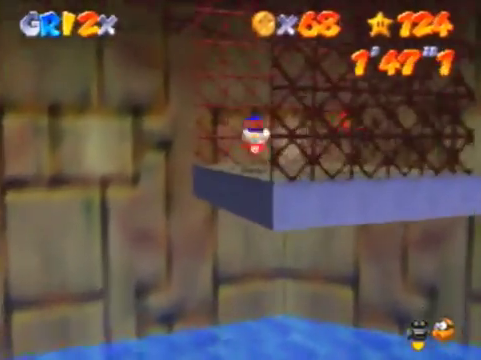
{"buttons": ["A", "B"], "left_stick": "right", "events": [[100, "A", "up"], [333, "left_stick", "up-left"], [433, "A", "down"], [433, "B", "down"], [500, "left_stick", "right"]]}
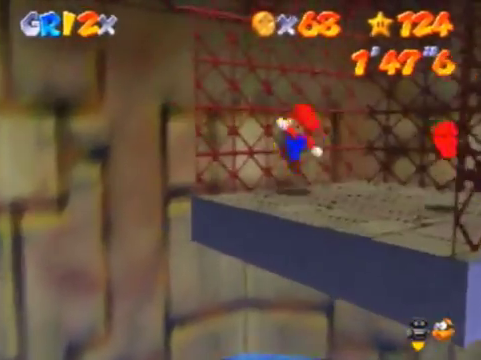
{"buttons": [], "left_stick": "center", "events": [[67, "A", "up"], [67, "B", "up"], [167, "C_RIGHT", "down"], [167, "left_stick", "up-right"], [267, "C_RIGHT", "up"], [367, "left_stick", "center"]]}
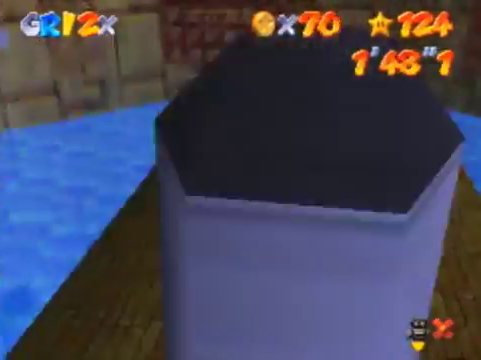
{"buttons": [], "left_stick": "center", "events": []}
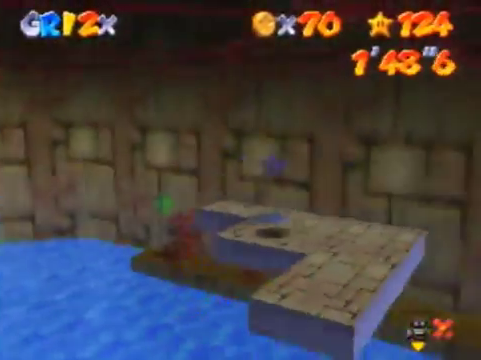
{"buttons": [], "left_stick": "center", "events": []}
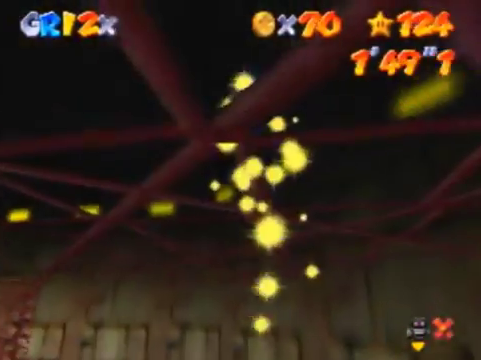
{"buttons": [], "left_stick": "center", "events": []}
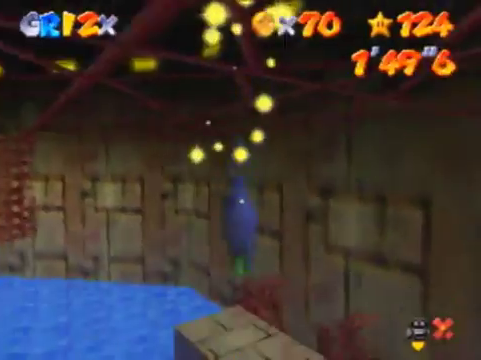
{"buttons": [], "left_stick": "center", "events": []}
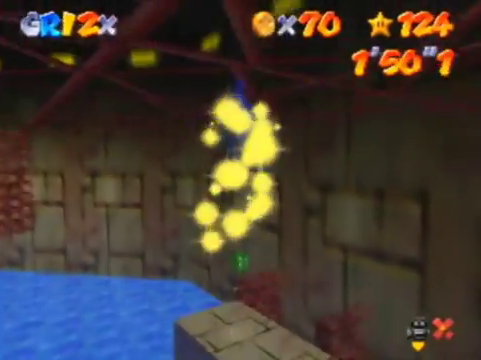
{"buttons": [], "left_stick": "center", "events": []}
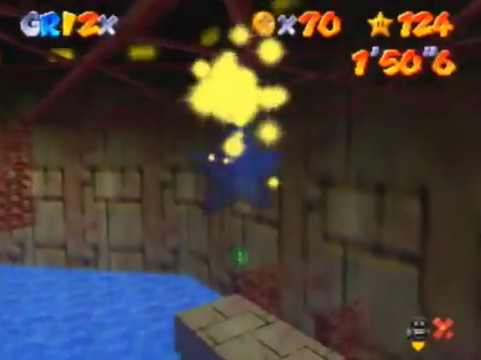
{"buttons": [], "left_stick": "center", "events": []}
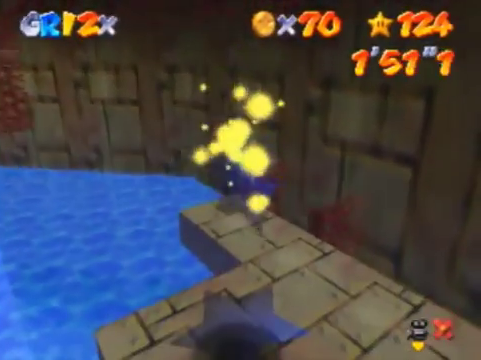
{"buttons": [], "left_stick": "center", "events": []}
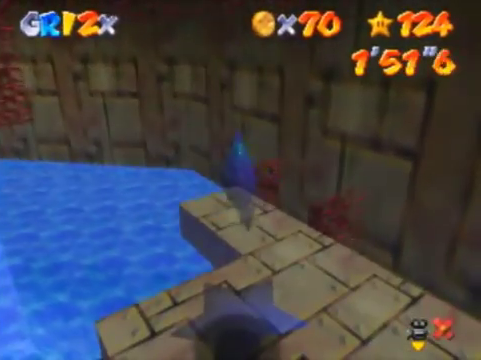
{"buttons": [], "left_stick": "up-right", "events": [[167, "C_RIGHT", "down"], [300, "C_RIGHT", "up"], [300, "left_stick", "right"], [433, "left_stick", "up-right"]]}
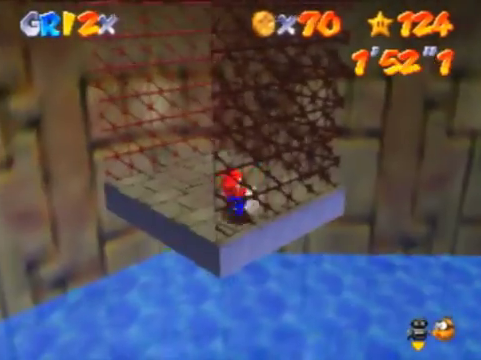
{"buttons": [], "left_stick": "up-right", "events": [[167, "C_RIGHT", "down"], [233, "C_RIGHT", "up"], [300, "A", "down"], [467, "A", "up"]]}
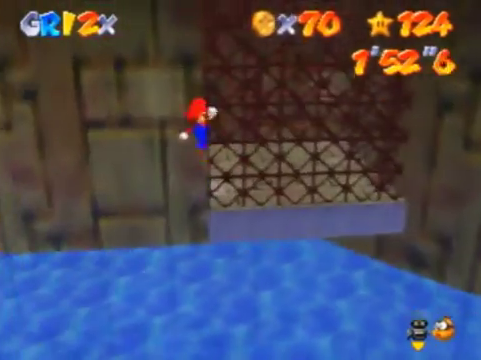
{"buttons": [], "left_stick": "right", "events": [[33, "left_stick", "right"]]}
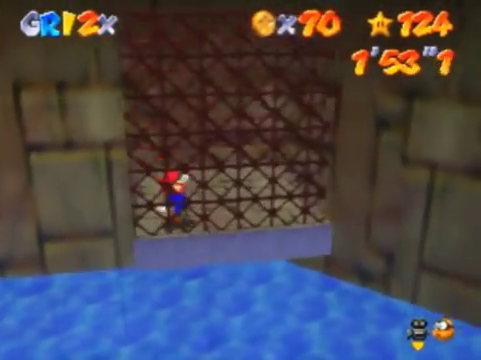
{"buttons": [], "left_stick": "up", "events": [[233, "left_stick", "up-right"], [500, "left_stick", "up"]]}
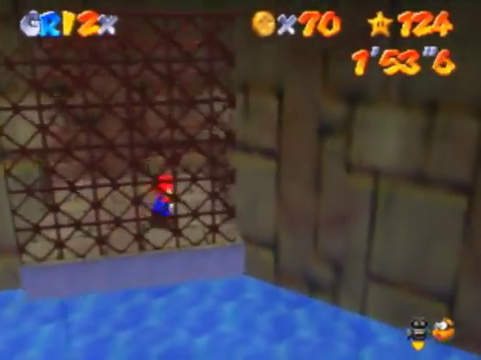
{"buttons": [], "left_stick": "left", "events": [[233, "left_stick", "up-left"], [400, "left_stick", "left"]]}
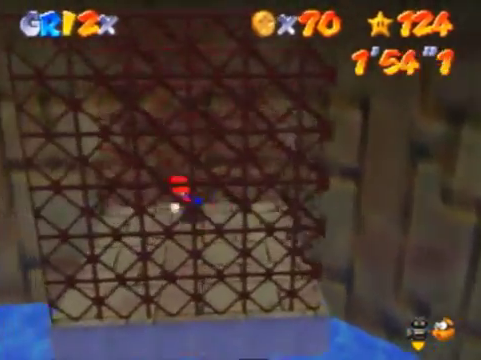
{"buttons": ["A"], "left_stick": "left", "events": [[233, "A", "down"]]}
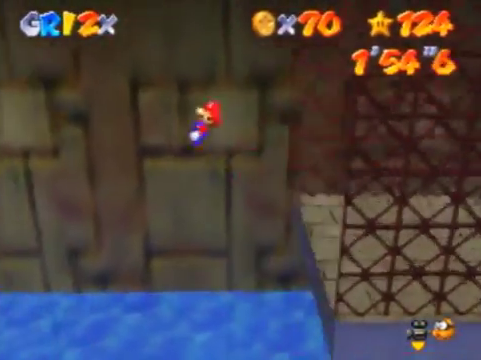
{"buttons": ["C_RIGHT"], "left_stick": "left", "events": [[233, "A", "up"], [300, "C_RIGHT", "down"]]}
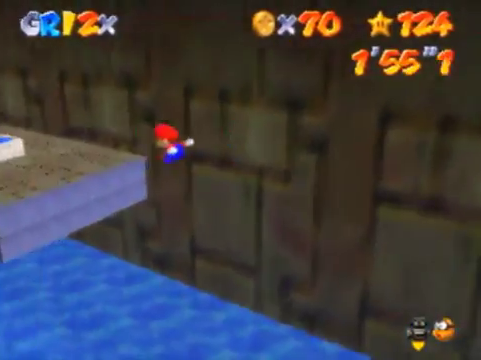
{"buttons": ["A"], "left_stick": "up-left", "events": [[33, "left_stick", "up-left"], [267, "C_RIGHT", "up"], [367, "A", "down"]]}
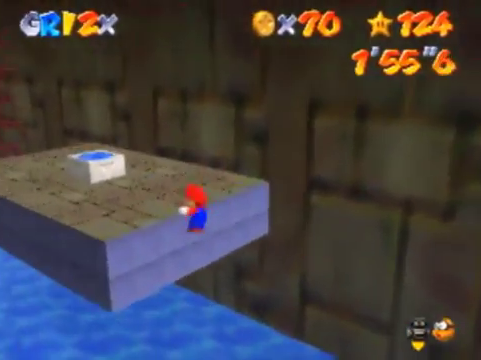
{"buttons": ["A"], "left_stick": "up-left", "events": []}
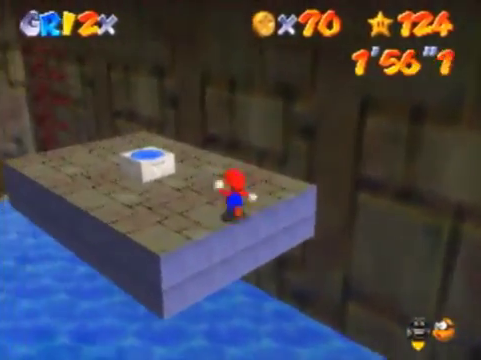
{"buttons": ["A"], "left_stick": "up-left", "events": [[33, "B", "down"], [233, "A", "up"], [233, "B", "up"], [433, "A", "down"]]}
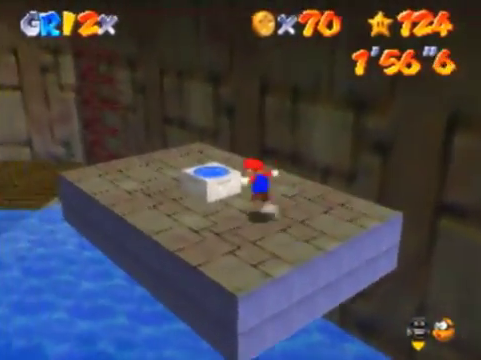
{"buttons": [], "left_stick": "center"}
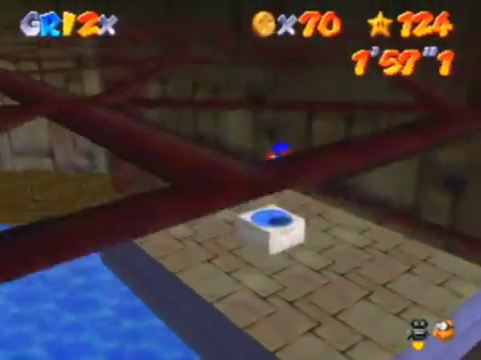
{"buttons": [], "left_stick": "center", "events": []}
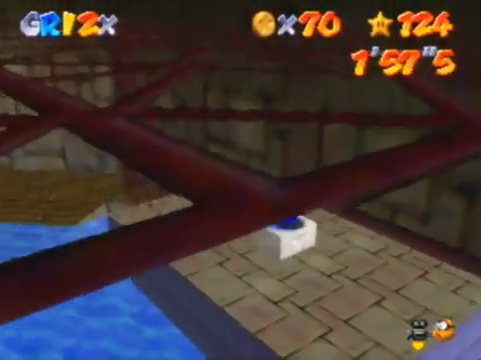
{"buttons": [], "left_stick": "down", "events": [[67, "left_stick", "left"], [400, "left_stick", "down-left"], [500, "left_stick", "down"]]}